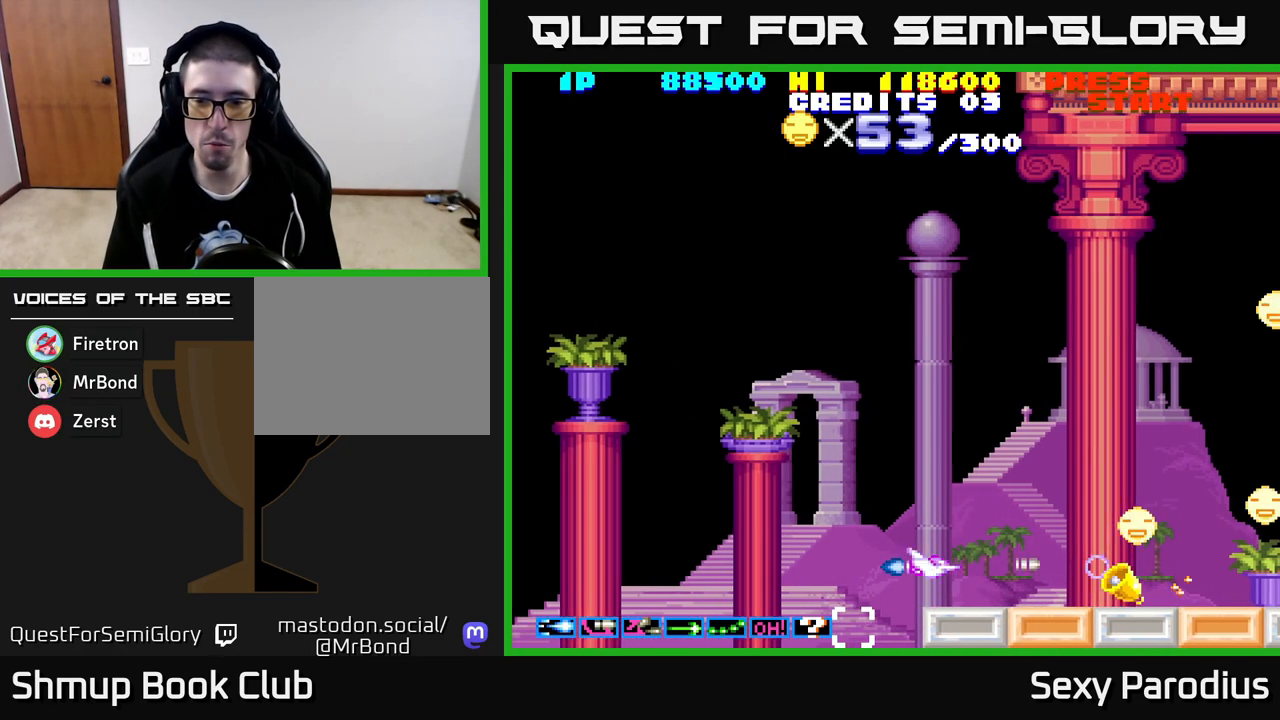
Gameplay with a controller (Xbox layout); each line is a JSON object with the inputs held at the frame after it. "events" lists button and stick changes between this image and that frame as [ms after this image, input, new state], when the widget could be followed in between. Not read: right_stick.
{"buttons": ["DPAD_RIGHT"], "left_stick": "center", "events": [[167, "DPAD_UP", "down"], [350, "DPAD_UP", "up"], [450, "R2", "up"]]}
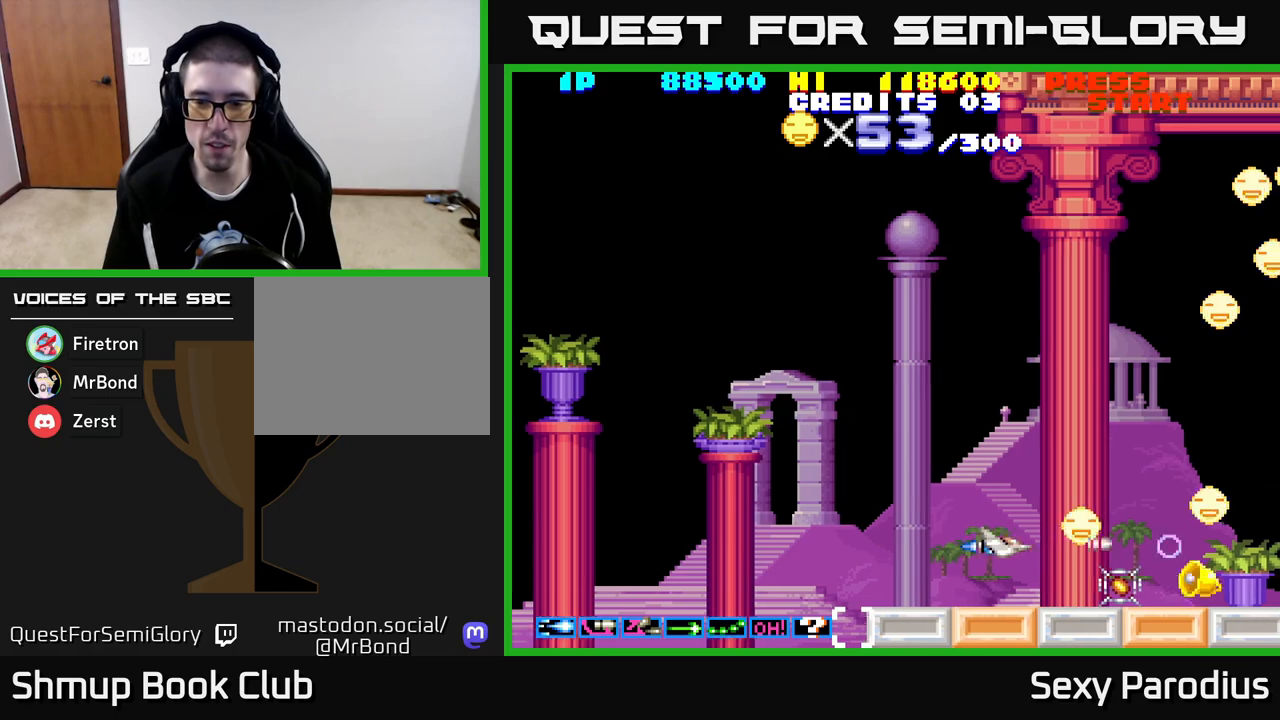
{"buttons": ["DPAD_UP", "DPAD_RIGHT"], "left_stick": "center", "events": [[117, "DPAD_UP", "down"], [183, "DPAD_UP", "up"], [250, "DPAD_DOWN", "down"], [267, "DPAD_RIGHT", "up"], [367, "DPAD_RIGHT", "down"], [467, "DPAD_DOWN", "up"], [500, "DPAD_UP", "down"]]}
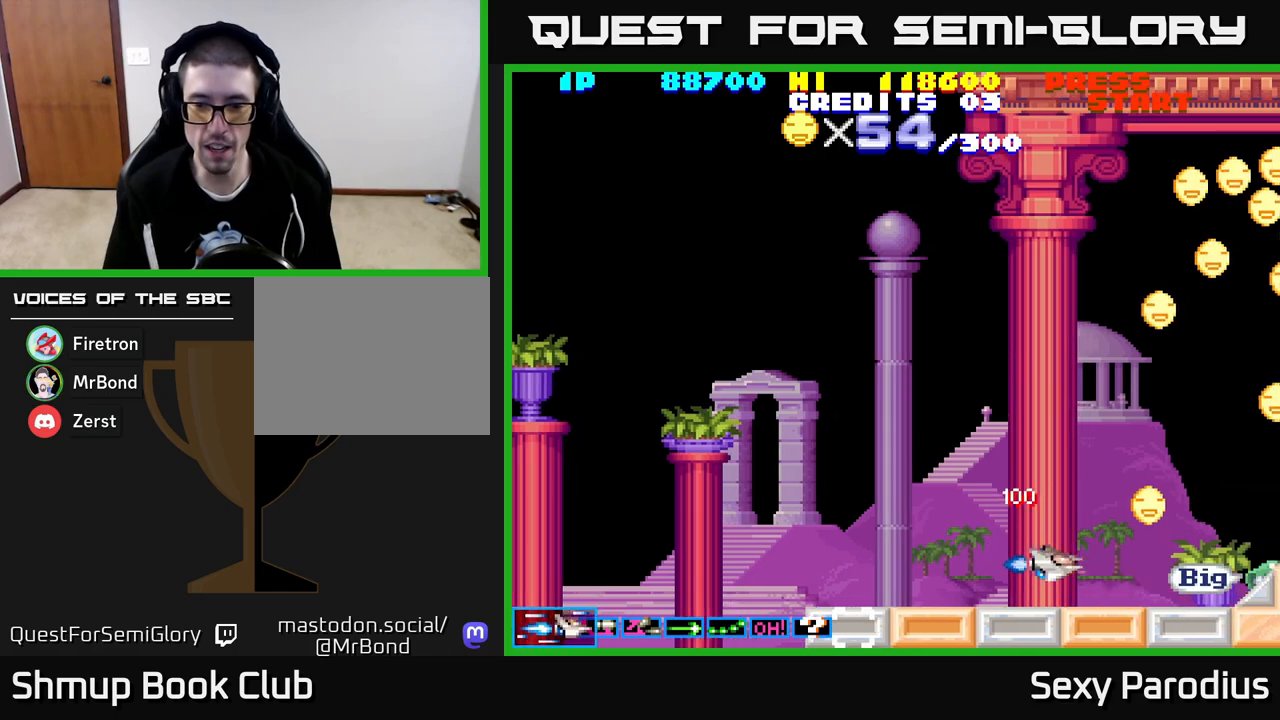
{"buttons": ["DPAD_UP", "DPAD_RIGHT"], "left_stick": "center", "events": [[17, "DPAD_RIGHT", "up"], [33, "Y", "down"], [100, "Y", "up"], [117, "DPAD_RIGHT", "down"]]}
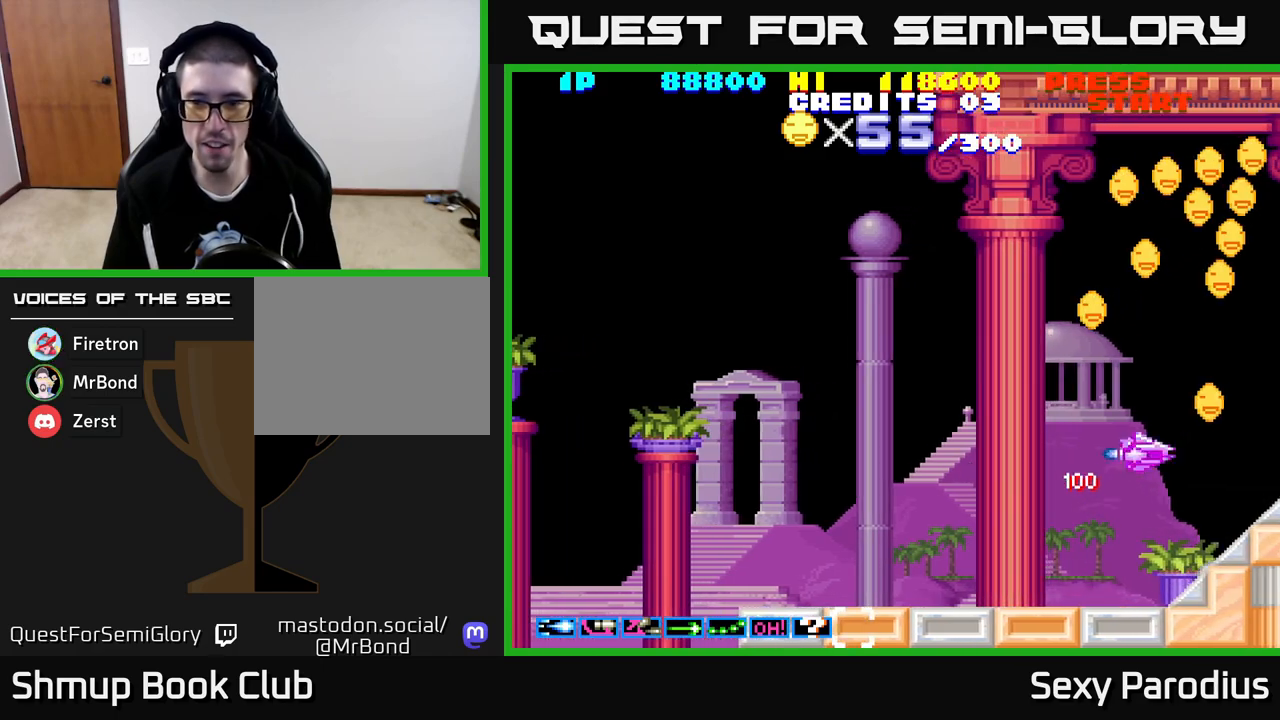
{"buttons": ["DPAD_UP", "DPAD_LEFT"], "left_stick": "center", "events": [[83, "DPAD_RIGHT", "up"], [150, "DPAD_LEFT", "down"]]}
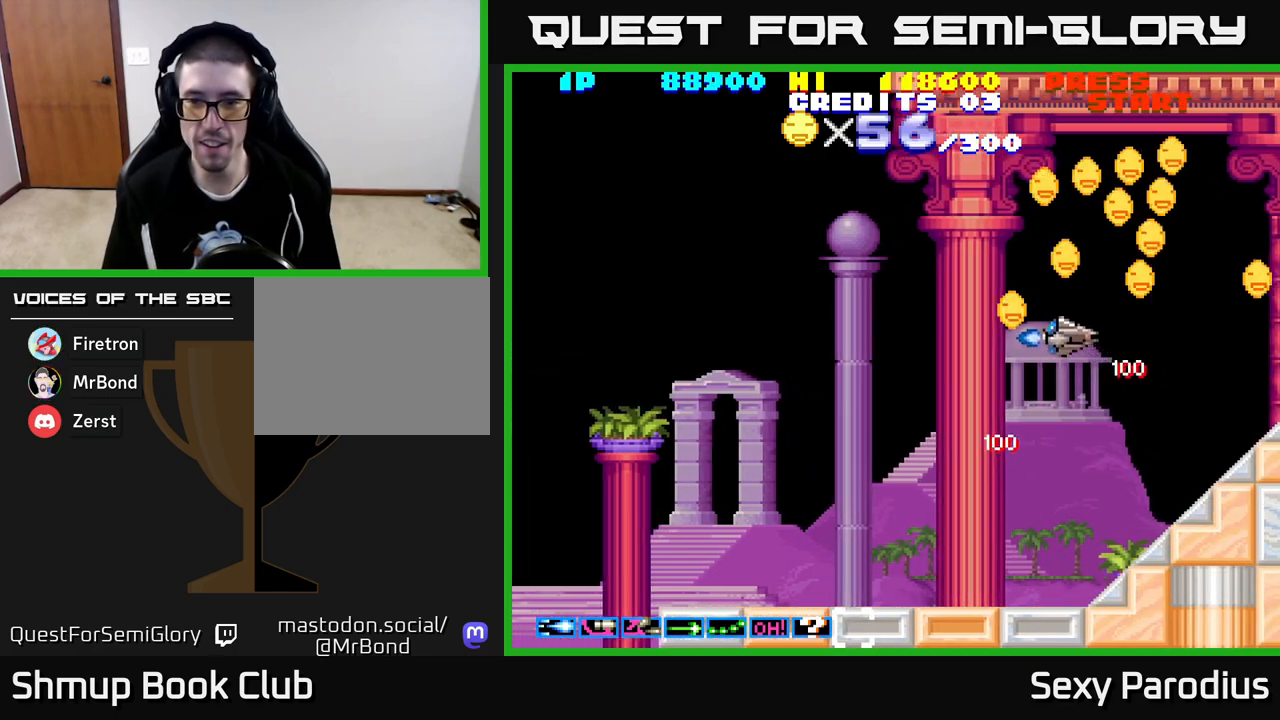
{"buttons": ["R2", "DPAD_UP"], "left_stick": "center", "events": [[67, "DPAD_LEFT", "up"], [317, "DPAD_LEFT", "down"], [450, "DPAD_LEFT", "up"], [500, "R2", "down"]]}
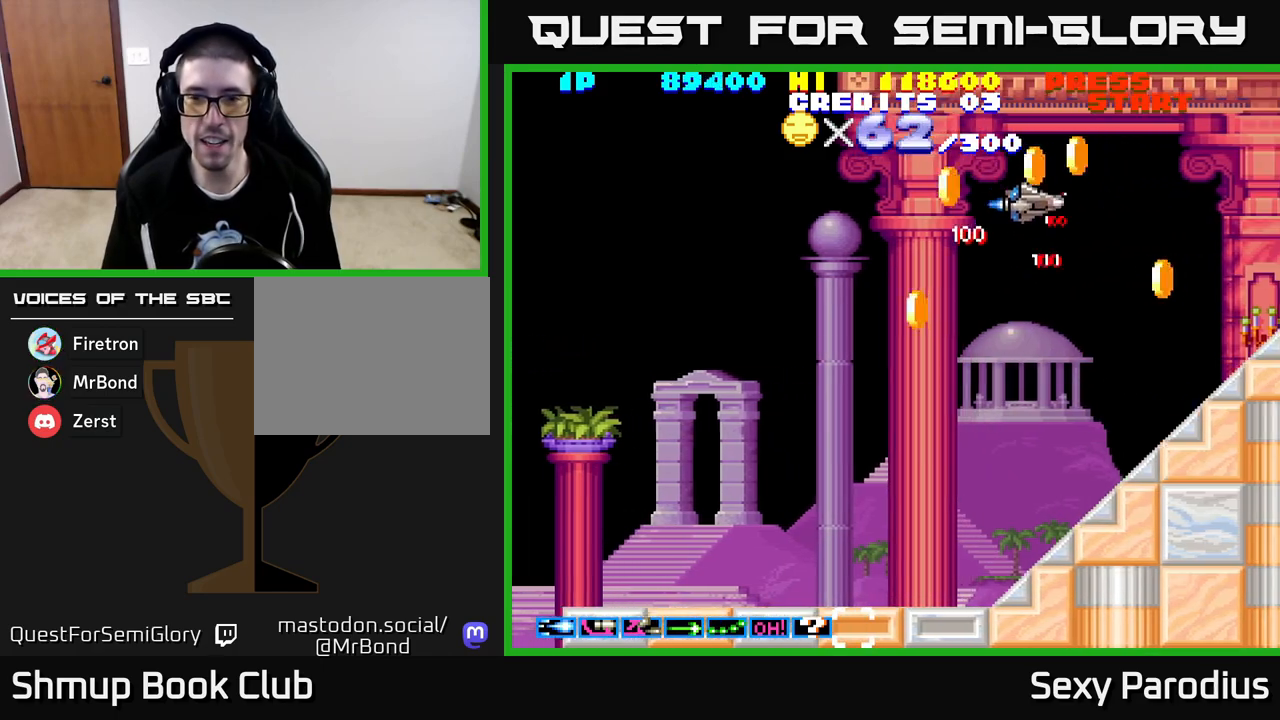
{"buttons": ["R2", "DPAD_DOWN"], "left_stick": "center", "events": [[233, "DPAD_UP", "up"], [267, "DPAD_DOWN", "down"]]}
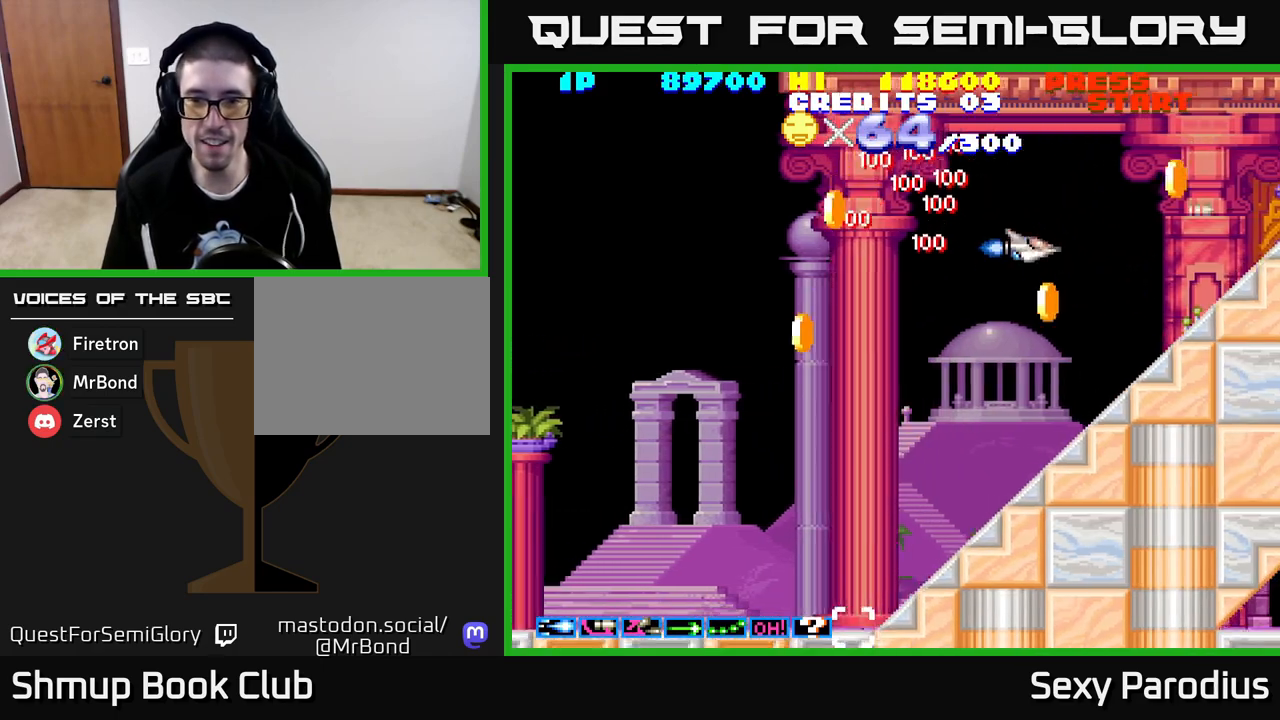
{"buttons": ["R2", "DPAD_UP"], "left_stick": "center", "events": [[133, "DPAD_LEFT", "down"], [200, "DPAD_DOWN", "up"], [250, "DPAD_UP", "down"], [317, "DPAD_LEFT", "up"]]}
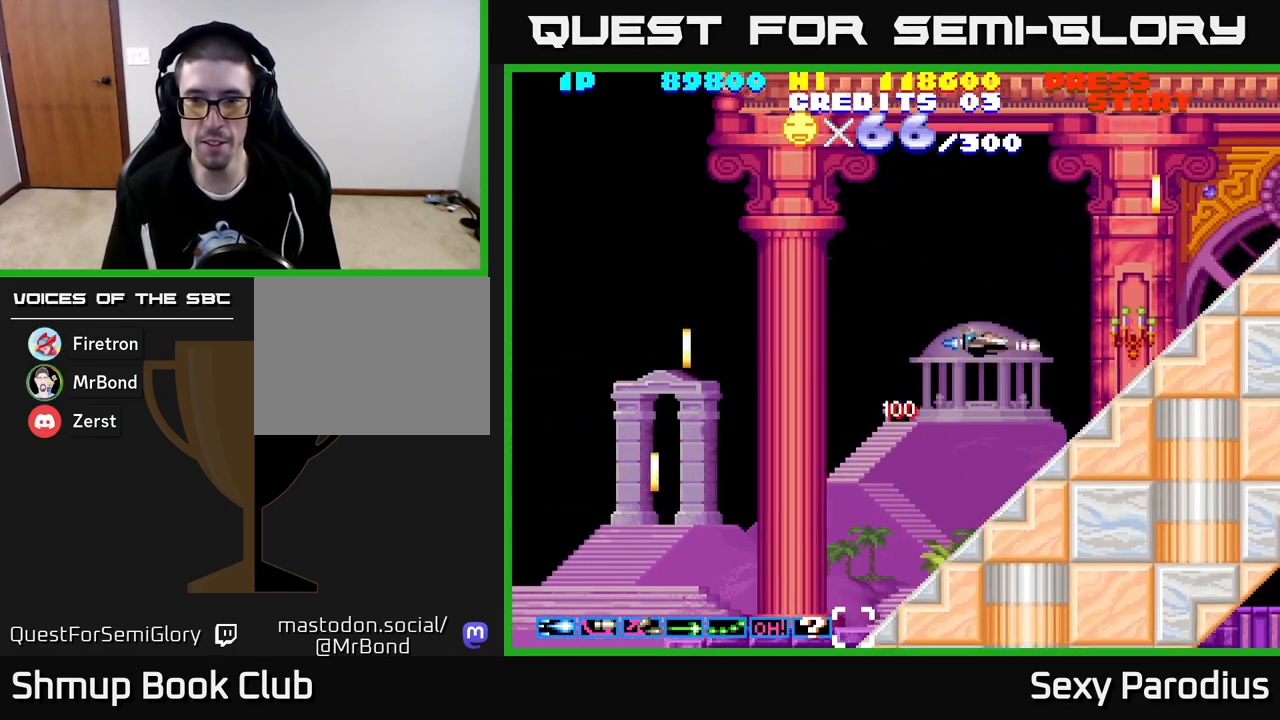
{"buttons": ["R2", "DPAD_UP"], "left_stick": "center", "events": [[233, "DPAD_LEFT", "down"], [317, "DPAD_LEFT", "up"]]}
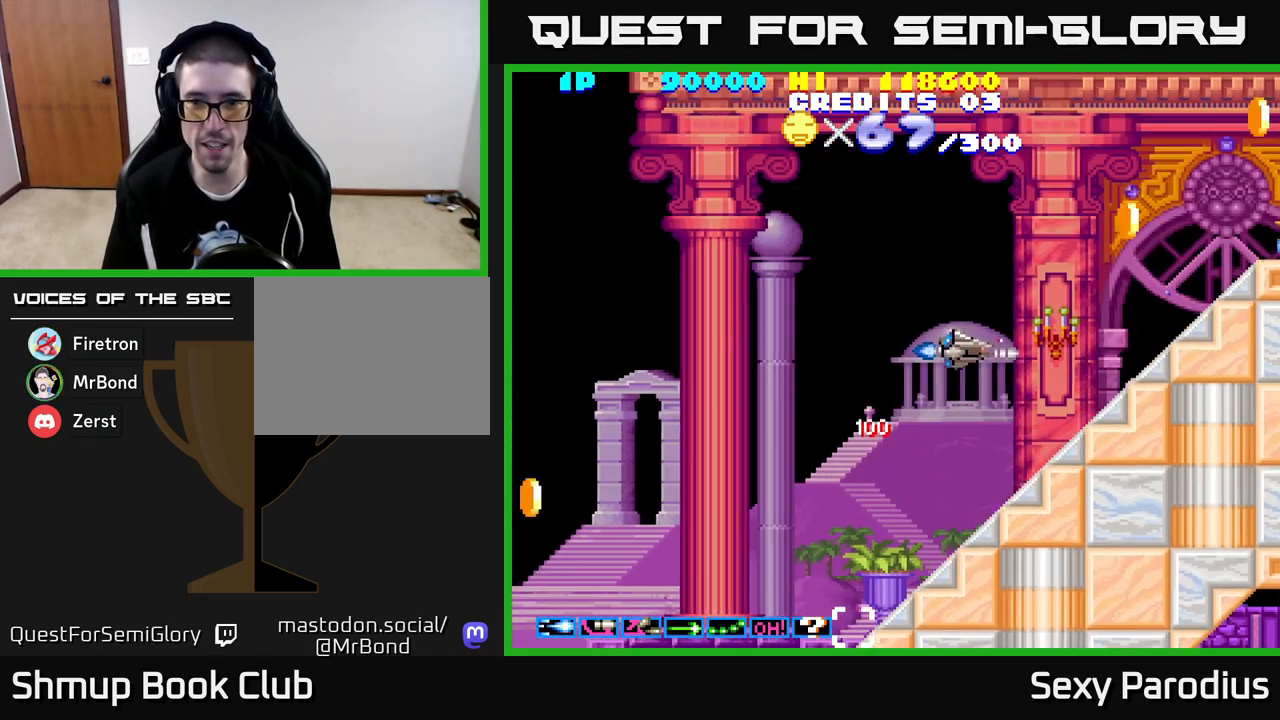
{"buttons": ["R2", "DPAD_UP"], "left_stick": "center", "events": [[433, "DPAD_RIGHT", "down"], [433, "DPAD_UP", "up"], [450, "DPAD_UP", "down"], [483, "DPAD_RIGHT", "up"]]}
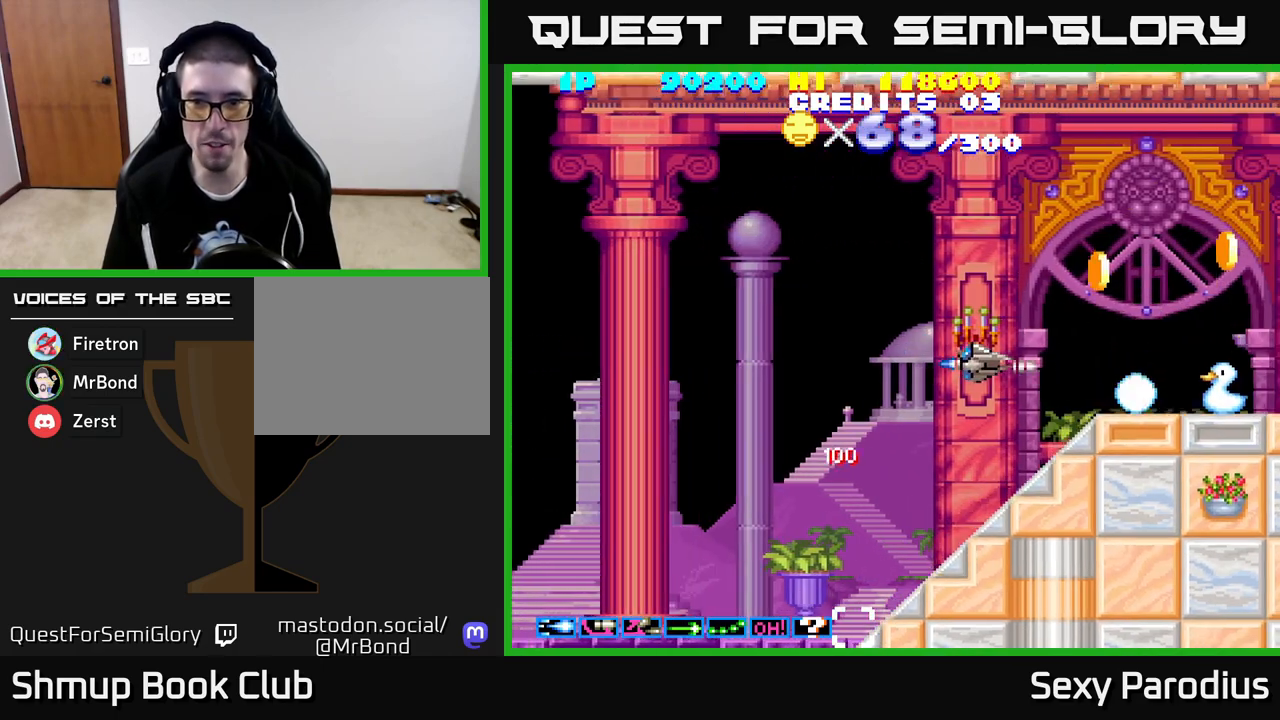
{"buttons": ["R2", "DPAD_RIGHT"], "left_stick": "center", "events": [[417, "DPAD_RIGHT", "down"], [467, "DPAD_UP", "up"]]}
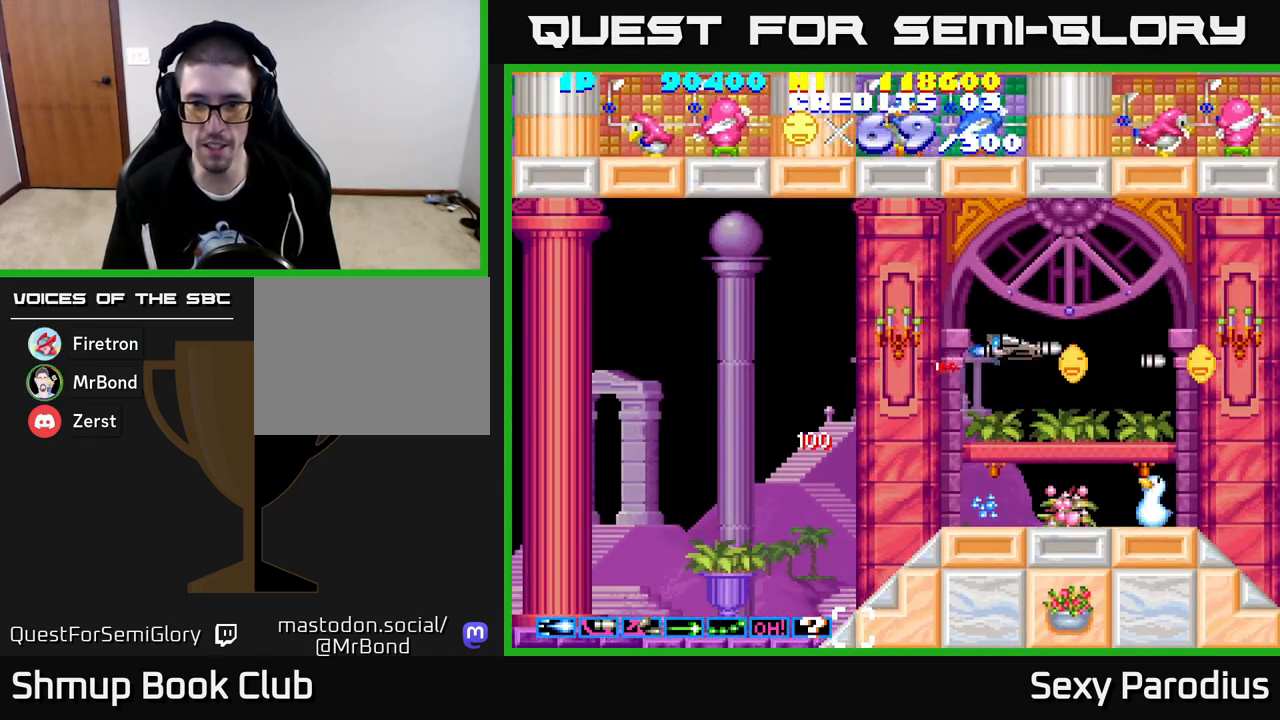
{"buttons": ["R2", "DPAD_DOWN", "DPAD_LEFT"], "left_stick": "center", "events": [[83, "DPAD_DOWN", "down"], [83, "DPAD_RIGHT", "up"], [150, "DPAD_LEFT", "down"]]}
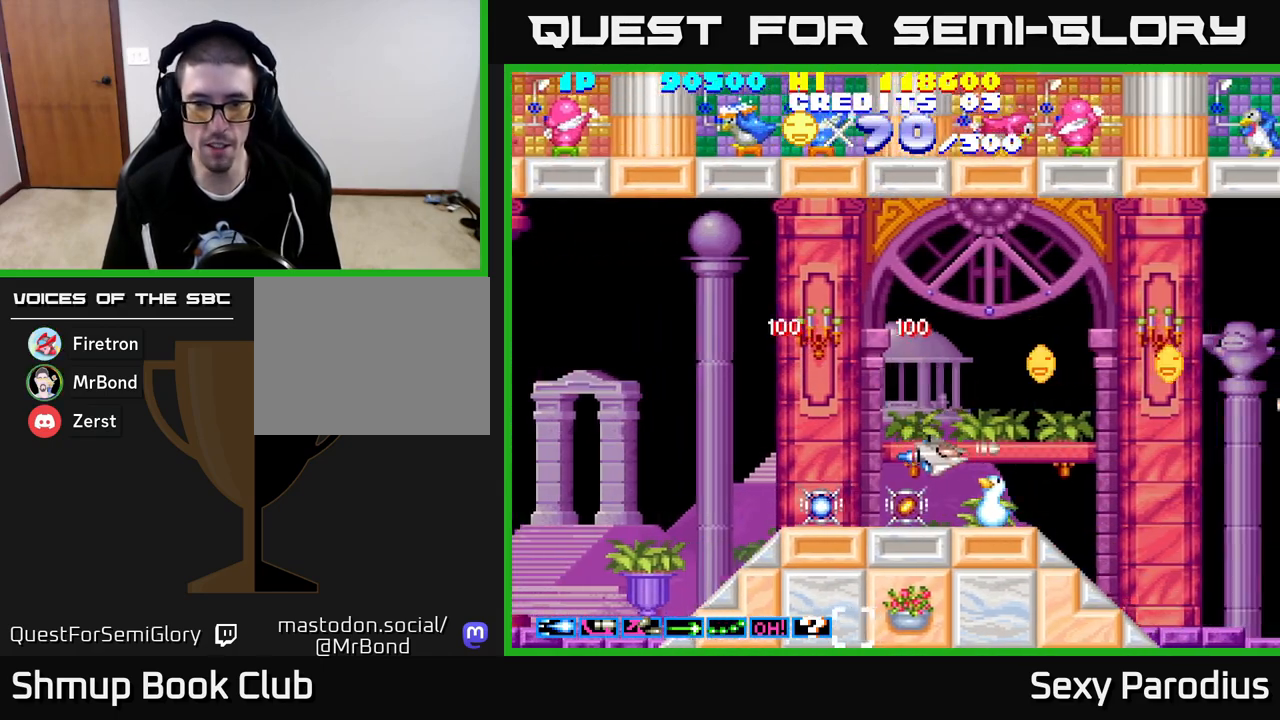
{"buttons": ["R2", "DPAD_UP", "DPAD_LEFT"], "left_stick": "center", "events": [[233, "DPAD_DOWN", "up"], [333, "Y", "down"], [450, "DPAD_UP", "down"], [467, "Y", "up"]]}
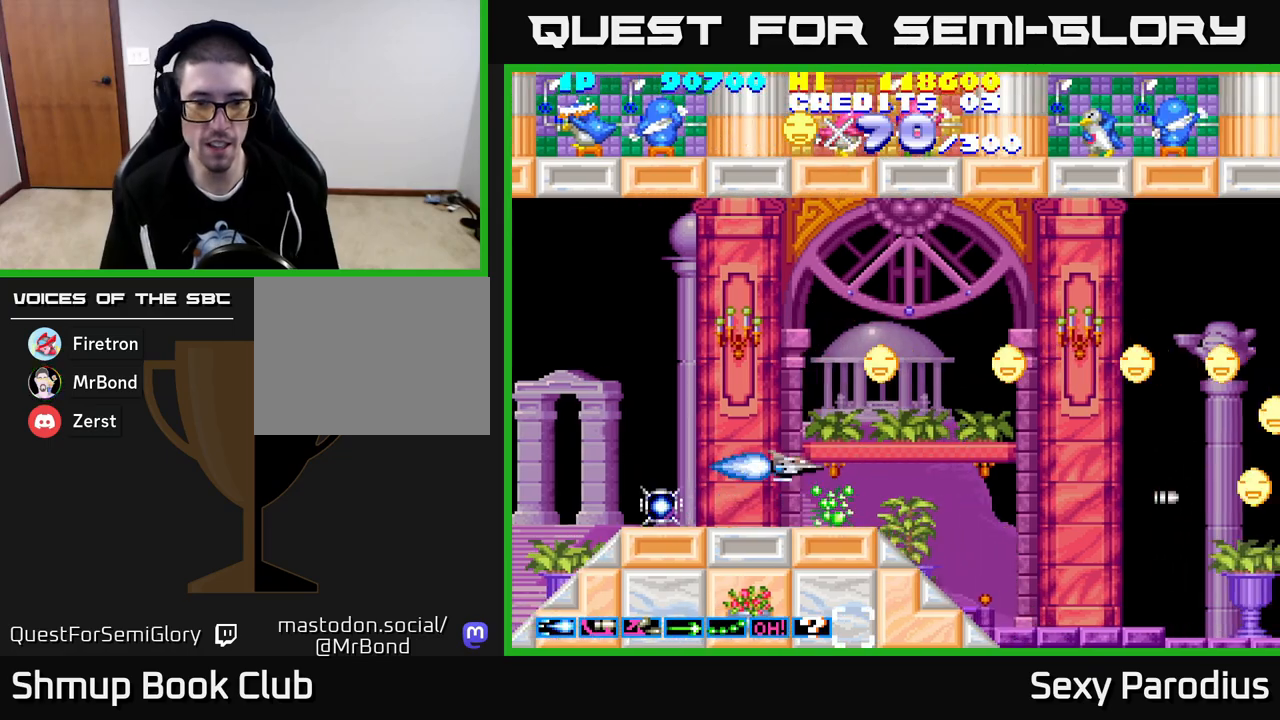
{"buttons": ["R2", "DPAD_RIGHT"], "left_stick": "center", "events": [[17, "DPAD_LEFT", "up"], [267, "DPAD_RIGHT", "down"], [367, "DPAD_UP", "up"]]}
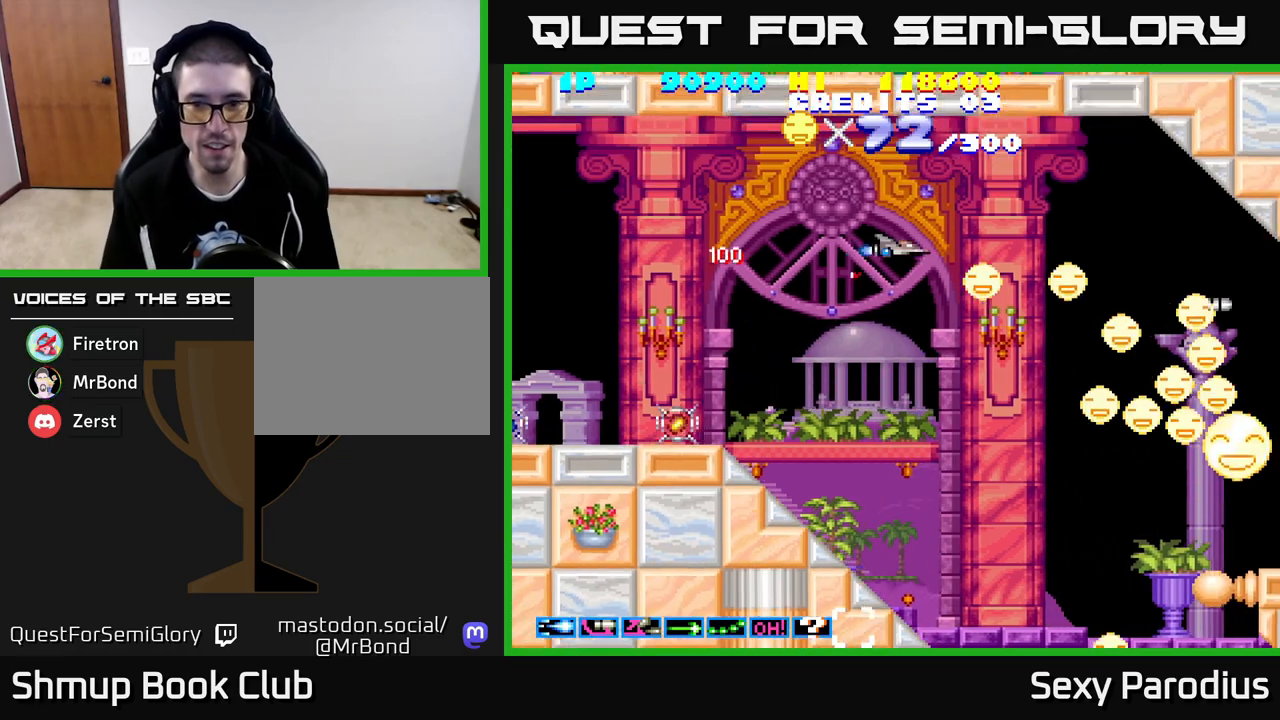
{"buttons": ["R2", "DPAD_DOWN", "DPAD_LEFT"], "left_stick": "center", "events": [[233, "DPAD_DOWN", "down"], [300, "DPAD_RIGHT", "up"], [483, "DPAD_LEFT", "down"]]}
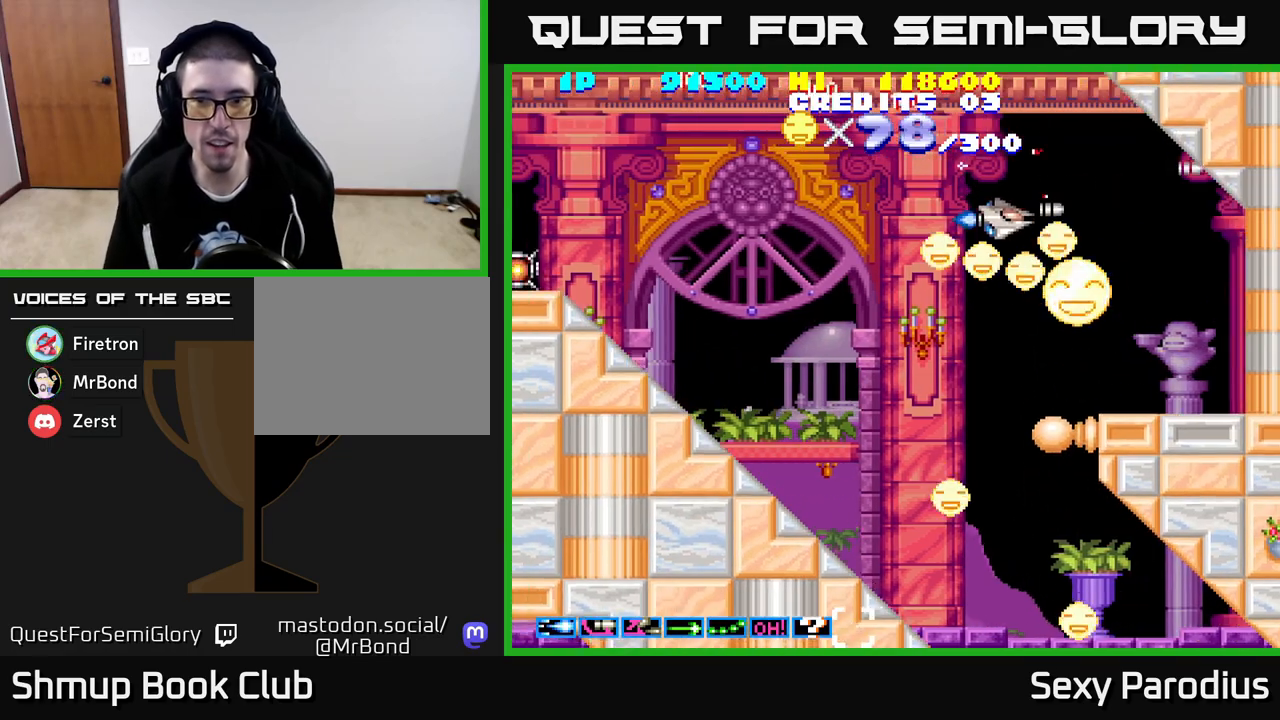
{"buttons": ["R2", "DPAD_DOWN", "DPAD_LEFT"], "left_stick": "center", "events": []}
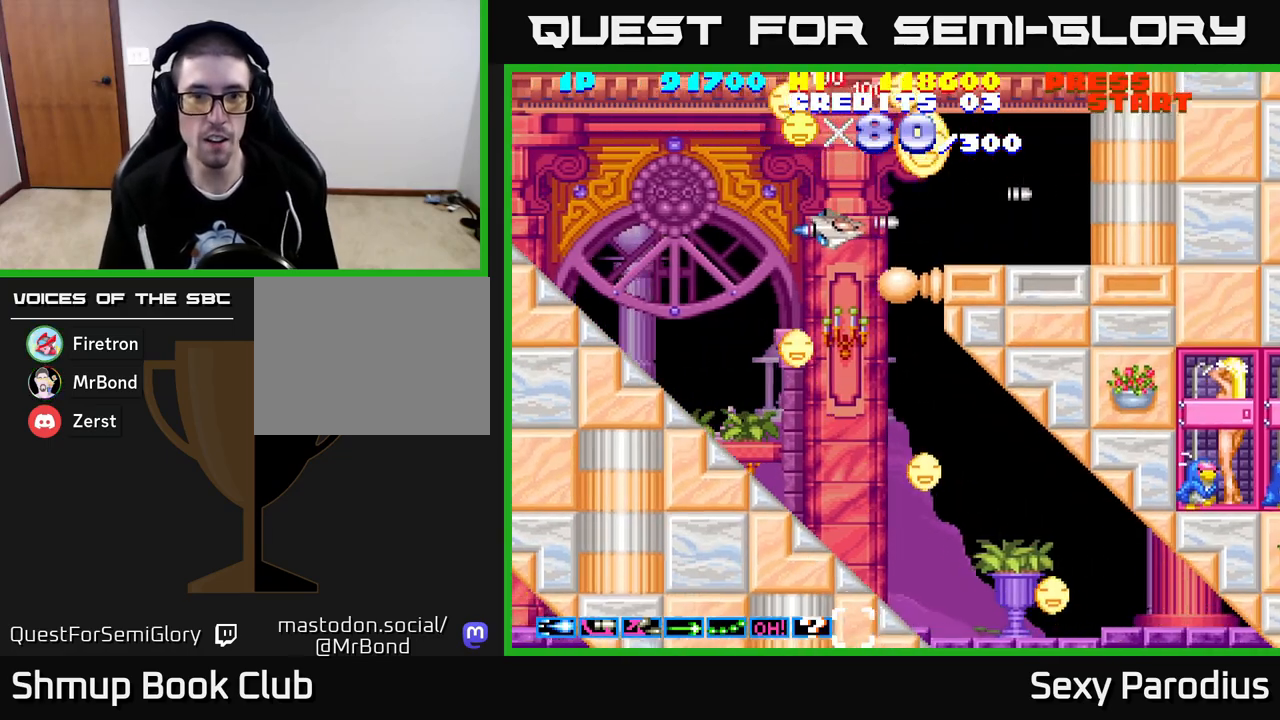
{"buttons": ["R2", "DPAD_DOWN"], "left_stick": "center", "events": [[333, "DPAD_LEFT", "up"], [383, "DPAD_RIGHT", "down"], [450, "DPAD_RIGHT", "up"]]}
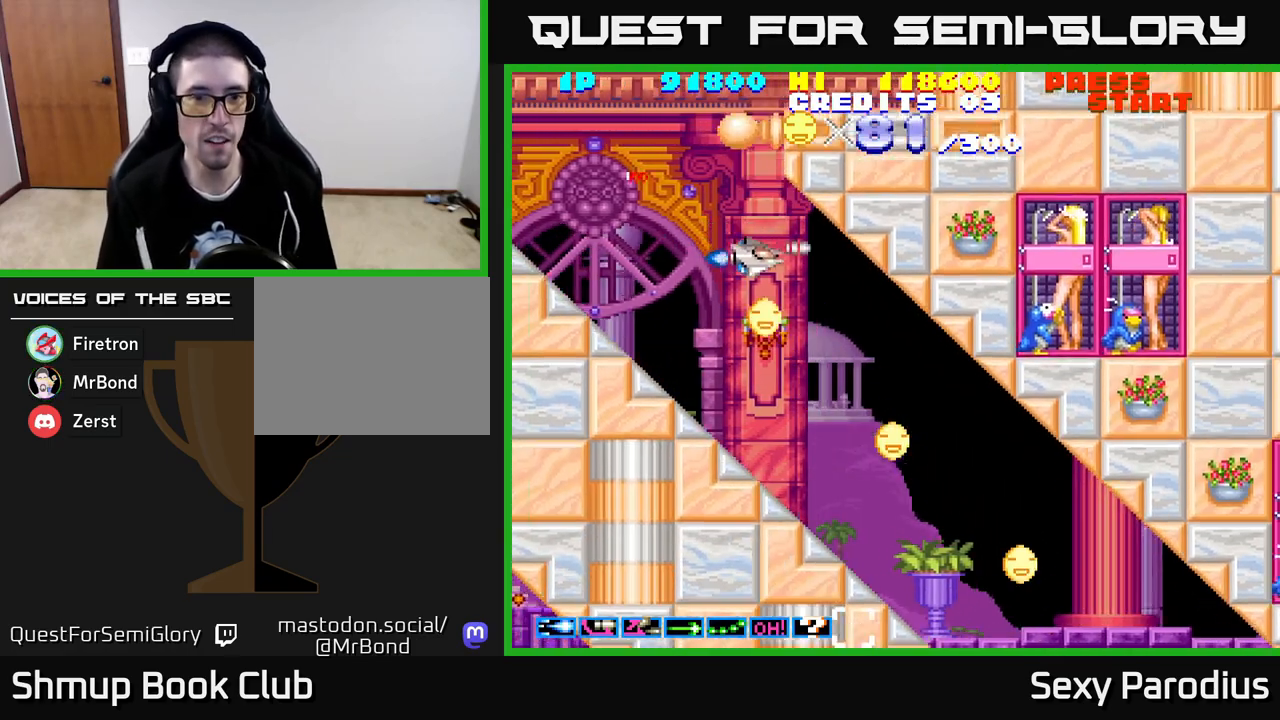
{"buttons": ["R2", "DPAD_DOWN"], "left_stick": "center", "events": []}
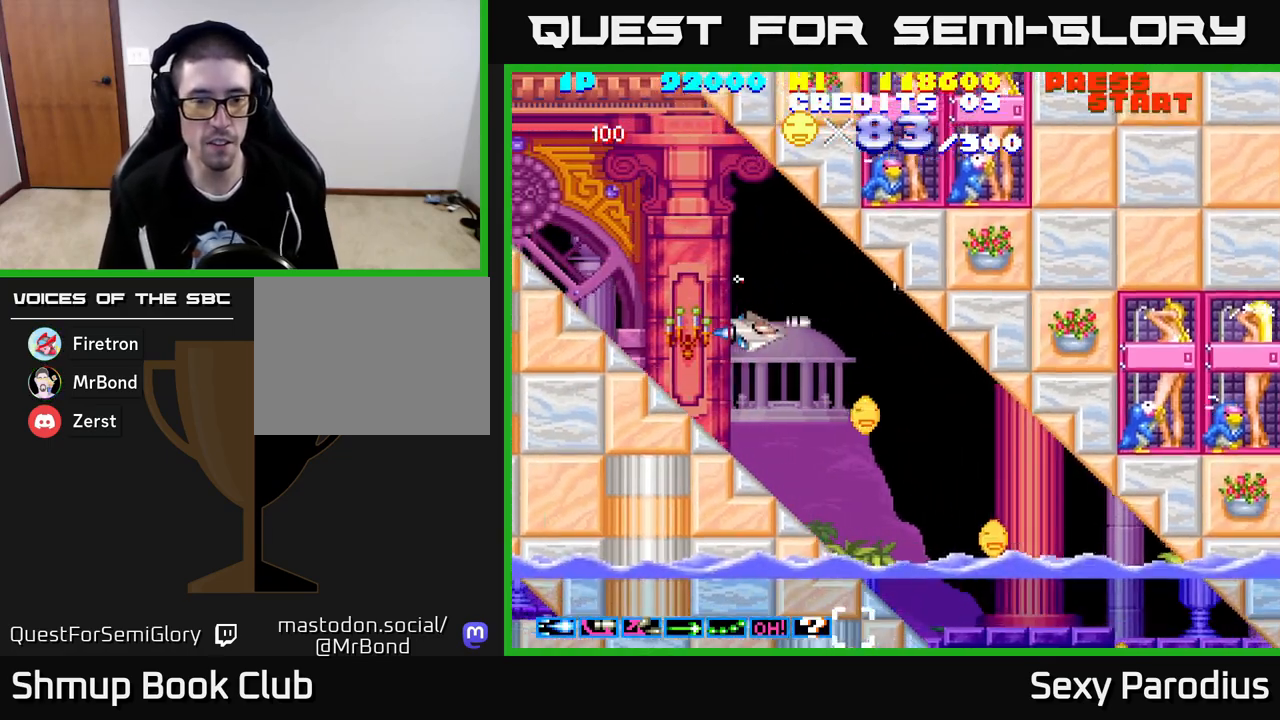
{"buttons": ["R2", "DPAD_DOWN", "DPAD_RIGHT"], "left_stick": "center", "events": [[133, "DPAD_RIGHT", "down"], [283, "DPAD_RIGHT", "up"], [500, "DPAD_RIGHT", "down"]]}
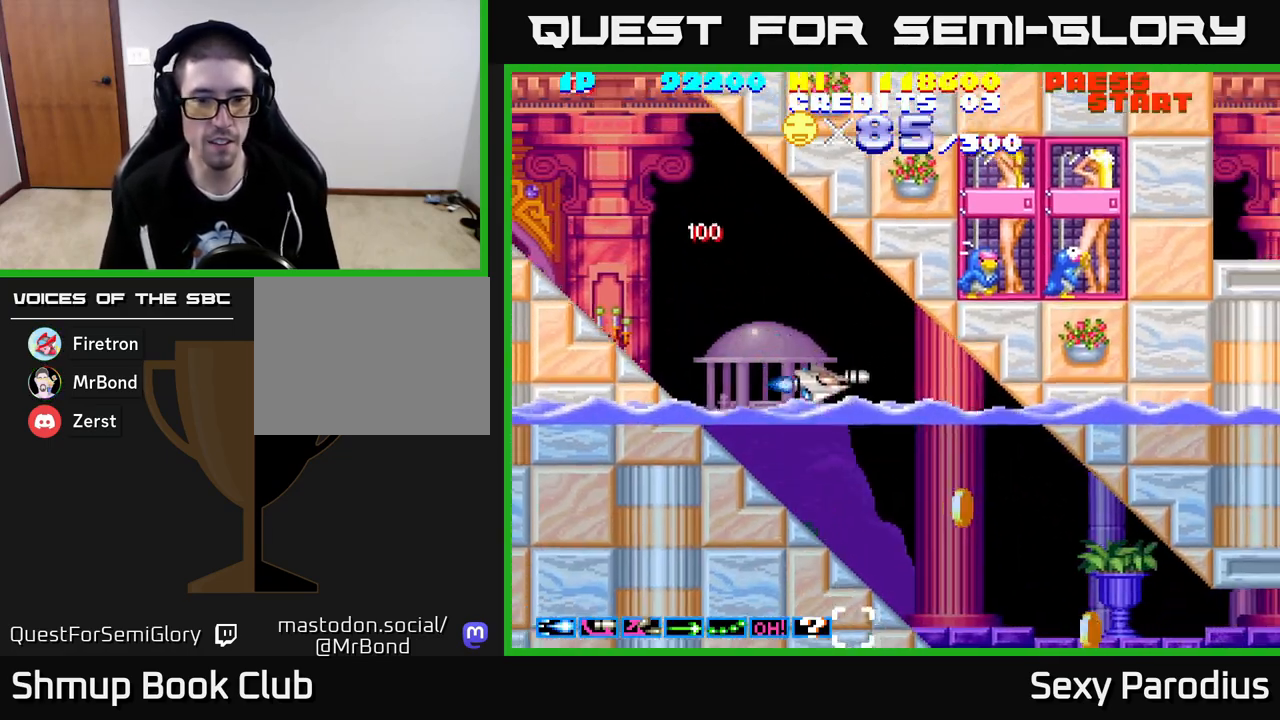
{"buttons": ["R2", "DPAD_DOWN", "DPAD_RIGHT"], "left_stick": "center", "events": [[83, "DPAD_RIGHT", "up"], [383, "DPAD_RIGHT", "down"]]}
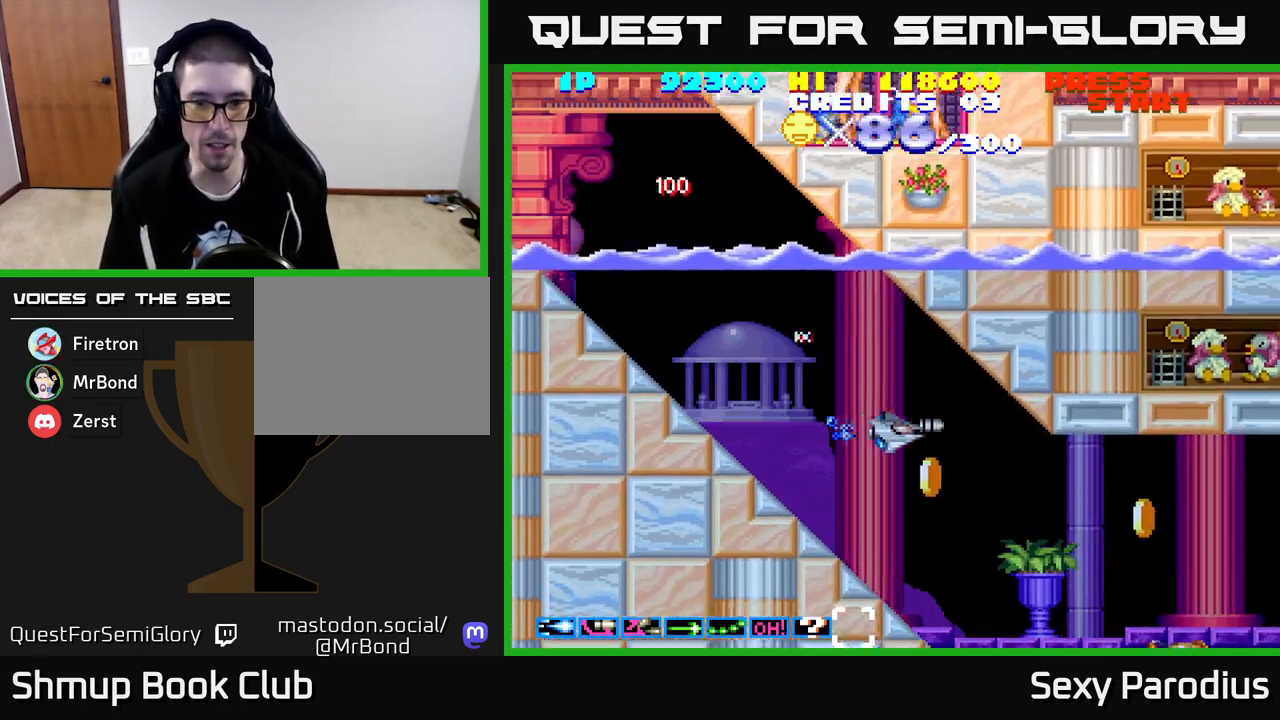
{"buttons": ["R2", "DPAD_UP", "DPAD_LEFT"], "left_stick": "center", "events": [[50, "DPAD_DOWN", "up"], [100, "DPAD_DOWN", "down"], [133, "DPAD_RIGHT", "up"], [367, "DPAD_DOWN", "up"], [383, "DPAD_UP", "down"], [450, "DPAD_LEFT", "down"]]}
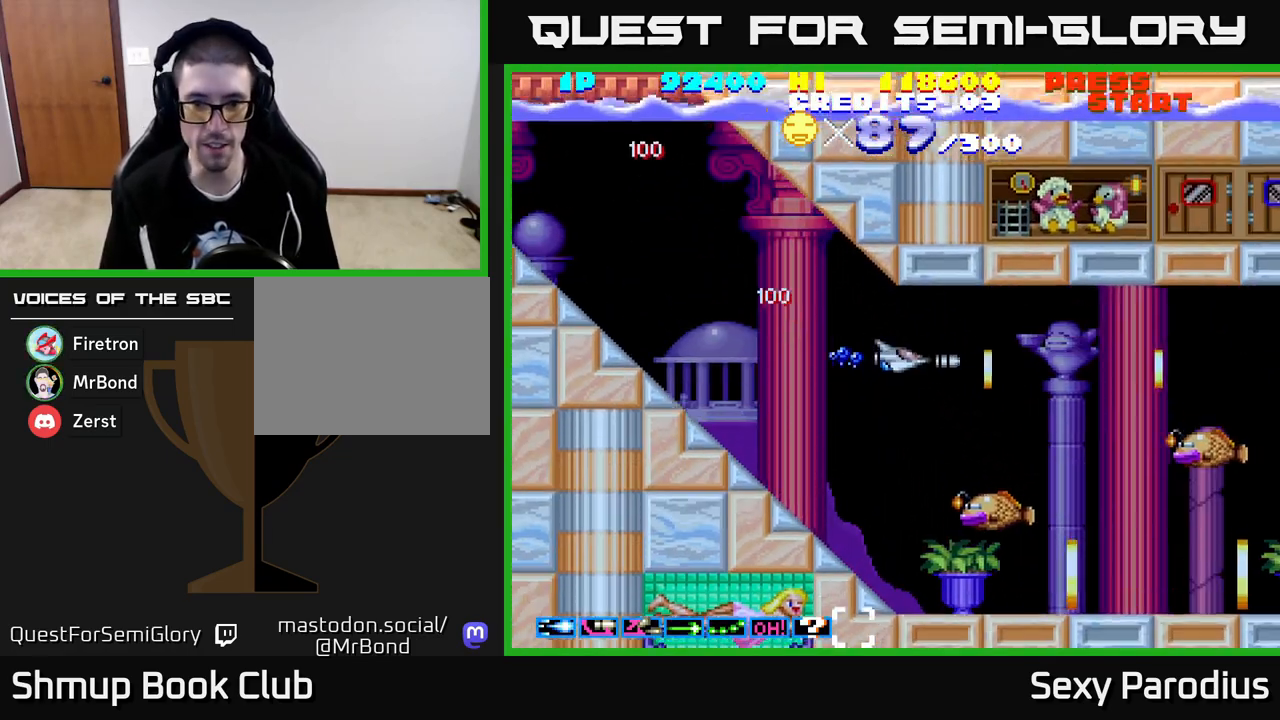
{"buttons": ["R2", "DPAD_LEFT"], "left_stick": "center", "events": [[17, "DPAD_UP", "up"], [83, "DPAD_DOWN", "down"], [450, "DPAD_DOWN", "up"]]}
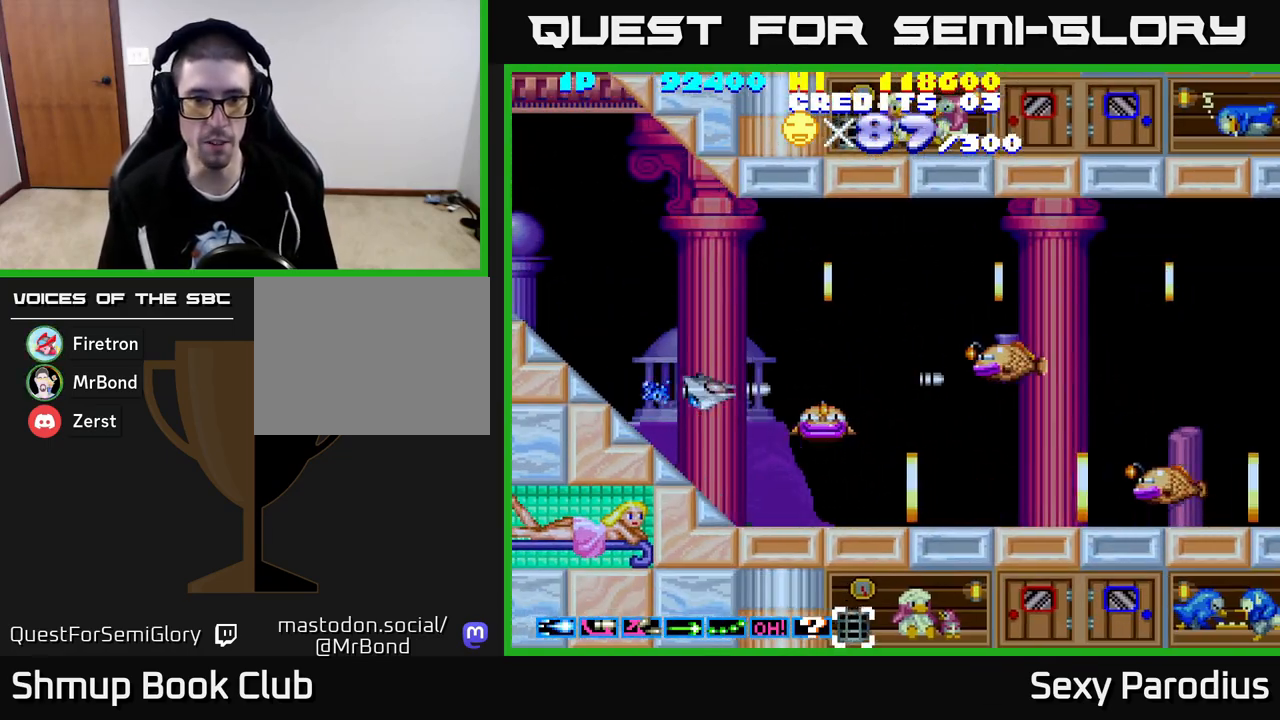
{"buttons": ["R2", "DPAD_UP"], "left_stick": "center", "events": [[133, "DPAD_DOWN", "down"], [200, "DPAD_LEFT", "up"], [217, "DPAD_DOWN", "up"], [467, "DPAD_UP", "down"]]}
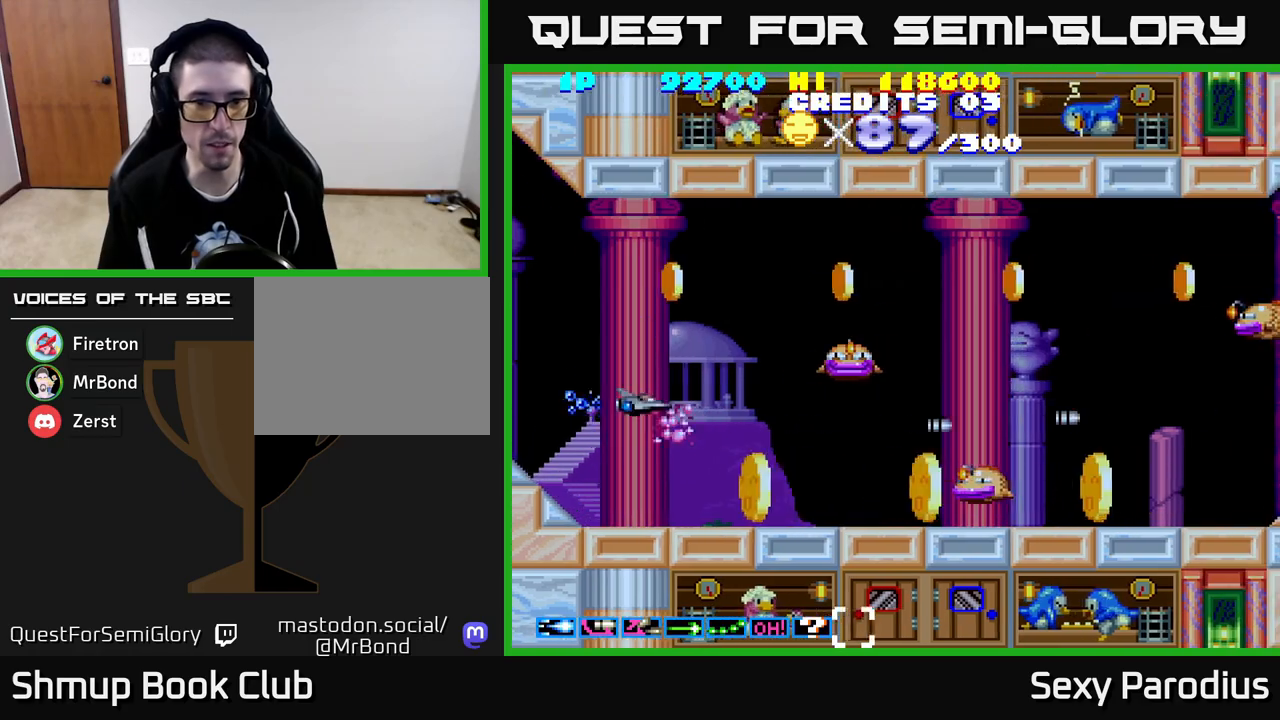
{"buttons": ["R2", "DPAD_RIGHT"], "left_stick": "center", "events": [[300, "DPAD_UP", "up"], [317, "DPAD_RIGHT", "down"]]}
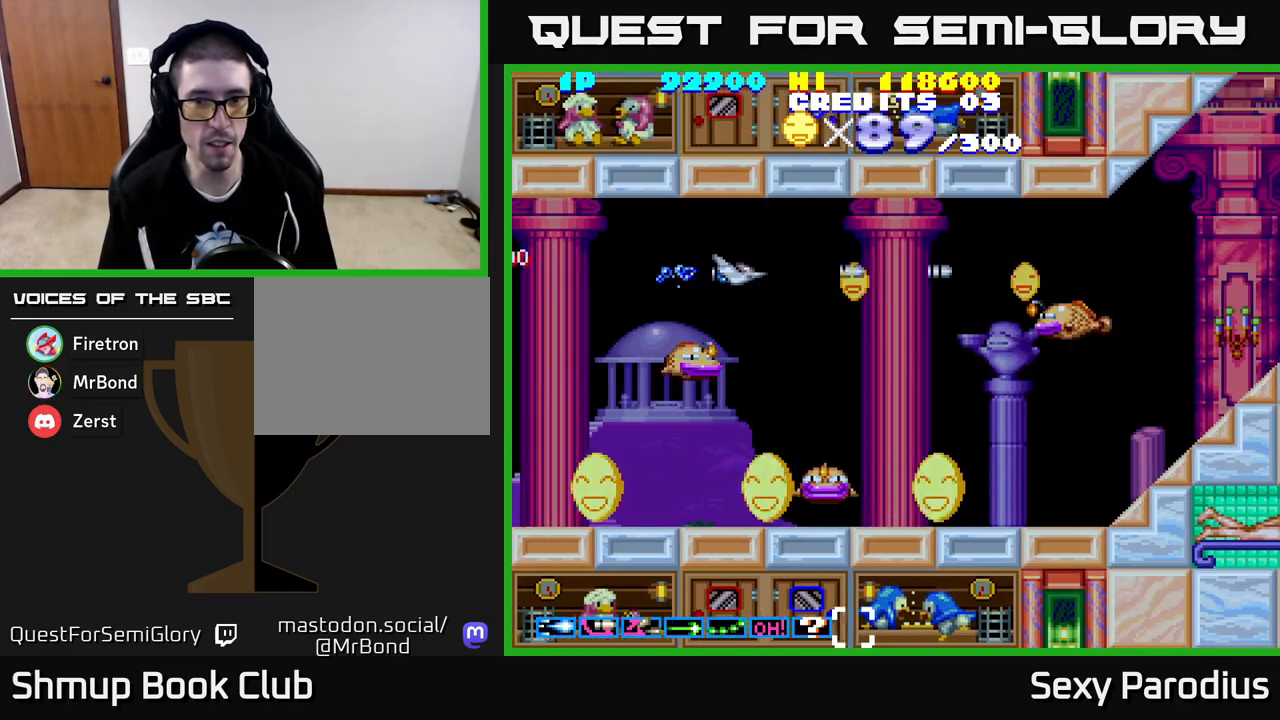
{"buttons": ["R2"], "left_stick": "center", "events": [[167, "DPAD_DOWN", "down"], [283, "DPAD_RIGHT", "up"], [317, "DPAD_DOWN", "up"], [333, "DPAD_LEFT", "down"], [450, "DPAD_LEFT", "up"]]}
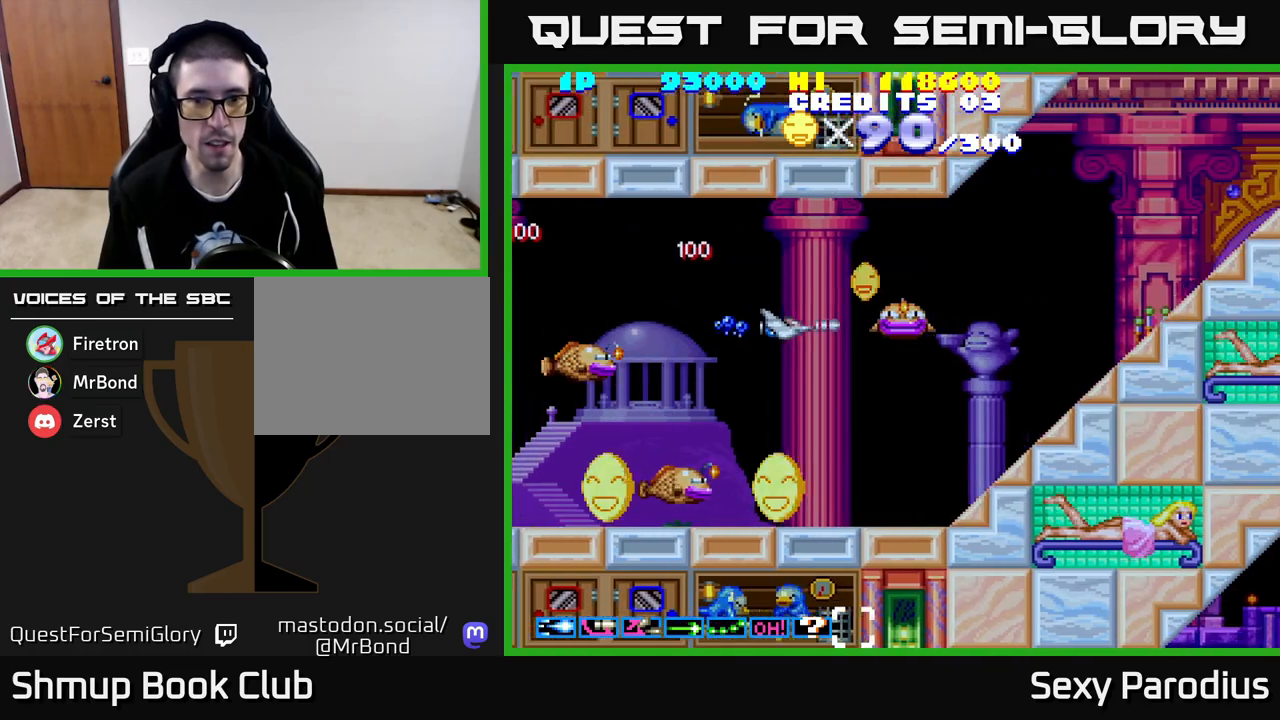
{"buttons": ["R2", "DPAD_RIGHT"], "left_stick": "center", "events": [[167, "DPAD_LEFT", "down"], [200, "DPAD_UP", "down"], [233, "DPAD_LEFT", "up"], [317, "DPAD_RIGHT", "down"], [350, "DPAD_UP", "up"]]}
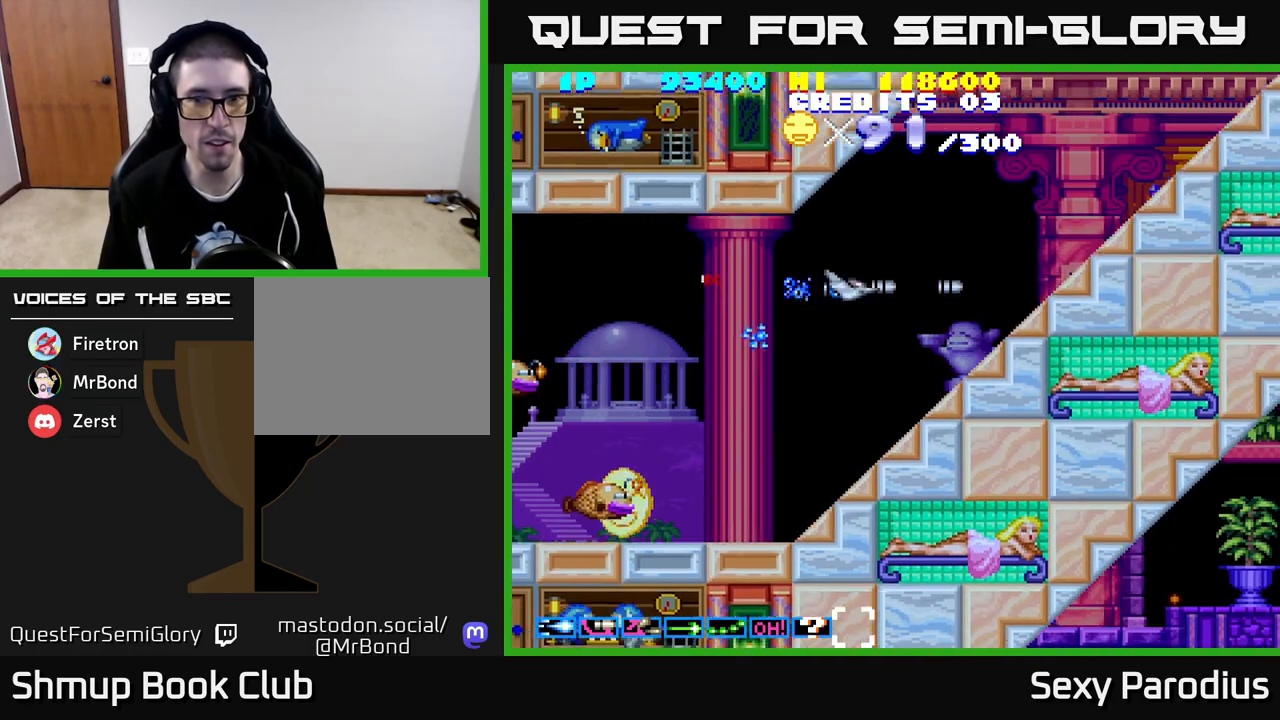
{"buttons": ["R2", "DPAD_UP"], "left_stick": "center", "events": [[67, "DPAD_UP", "down"], [400, "DPAD_RIGHT", "up"]]}
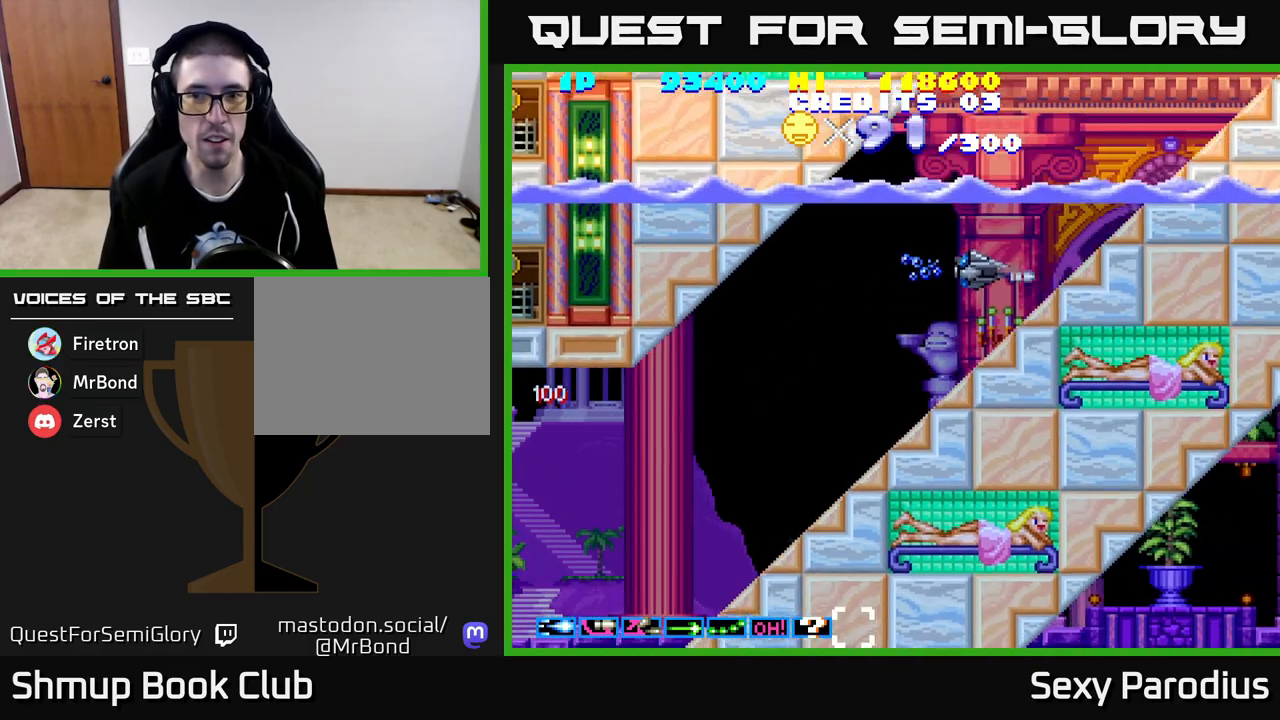
{"buttons": ["R2", "DPAD_UP"], "left_stick": "center", "events": []}